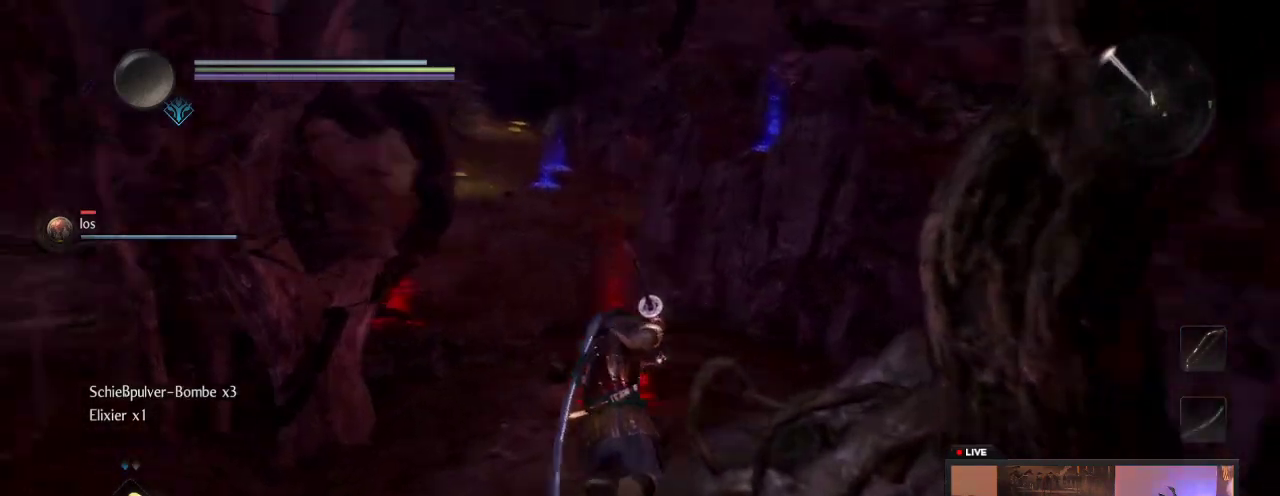
Gameplay with a controller (Xbox layout); each line is a JSON object with the inputs held at the frame after it (dt_ms = milliseconds from this image to that frame). "events" lists button and stick changes between this image and that frame as [ms after this image, input, new state], when the widget could be followed in between. This overlay highlights the sticks when they move; stick clicks (L3 R3) are not distinguishable. Not read: L3 R3.
{"dt_ms": 300, "buttons": [], "left_stick": "up", "right_stick": "center", "events": [[117, "right_stick", "center"]]}
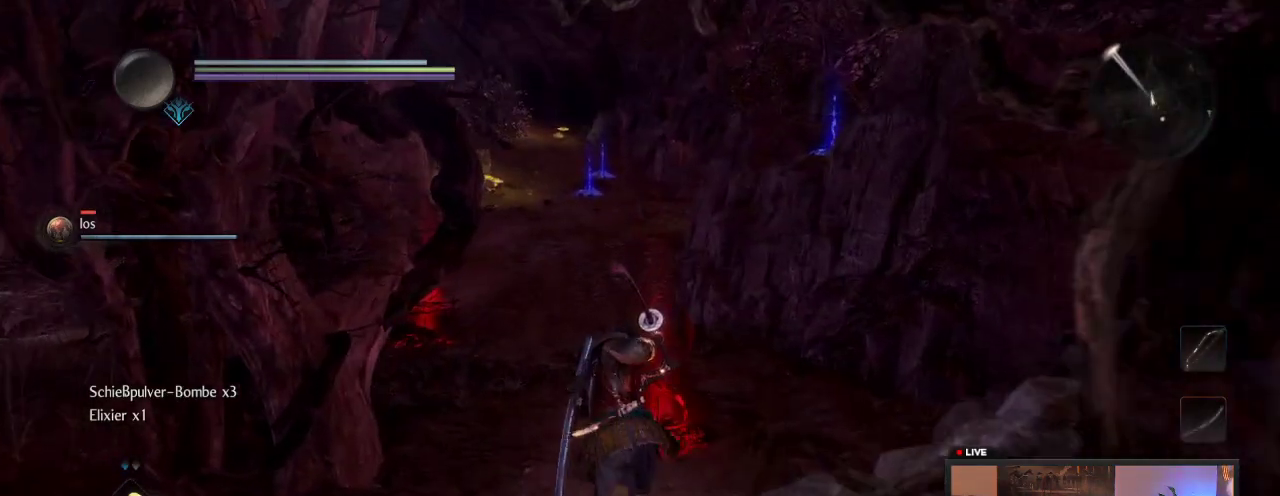
{"dt_ms": 500, "buttons": [], "left_stick": "up", "right_stick": "center", "events": []}
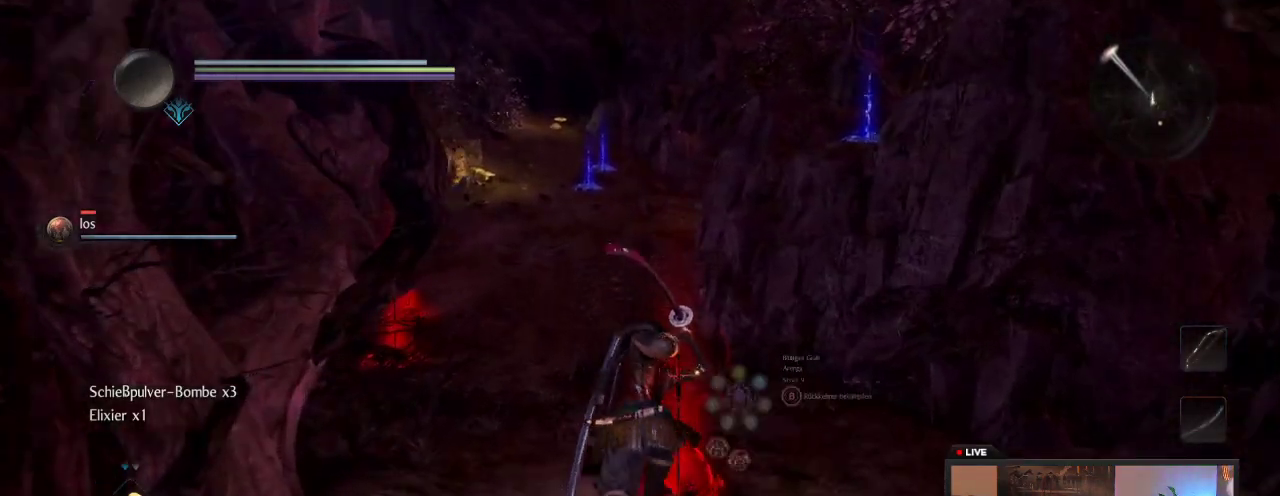
{"dt_ms": 500, "buttons": [], "left_stick": "up", "right_stick": "center", "events": []}
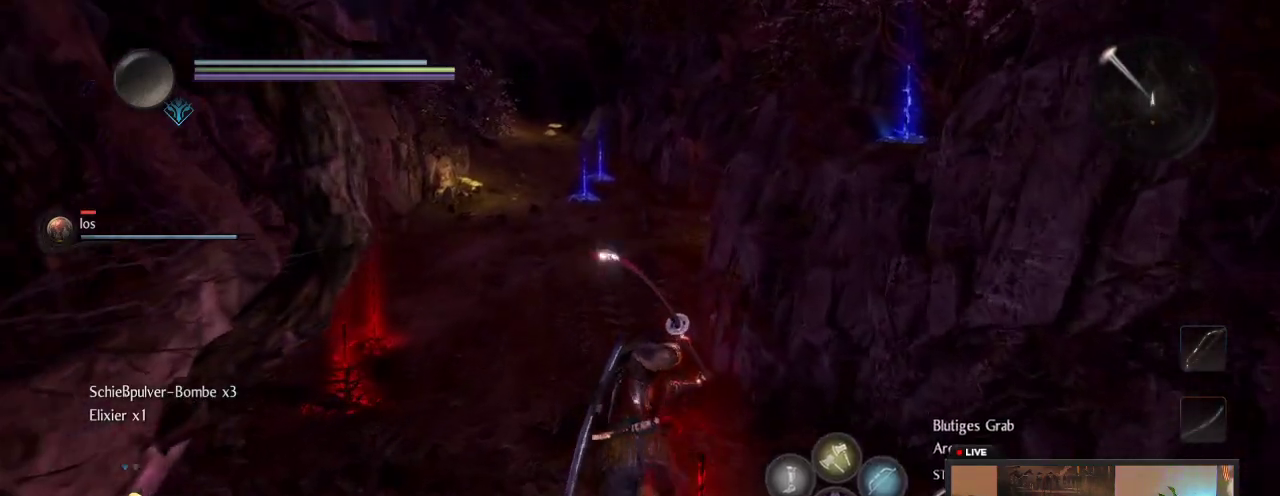
{"dt_ms": 500, "buttons": [], "left_stick": "up", "right_stick": "center", "events": []}
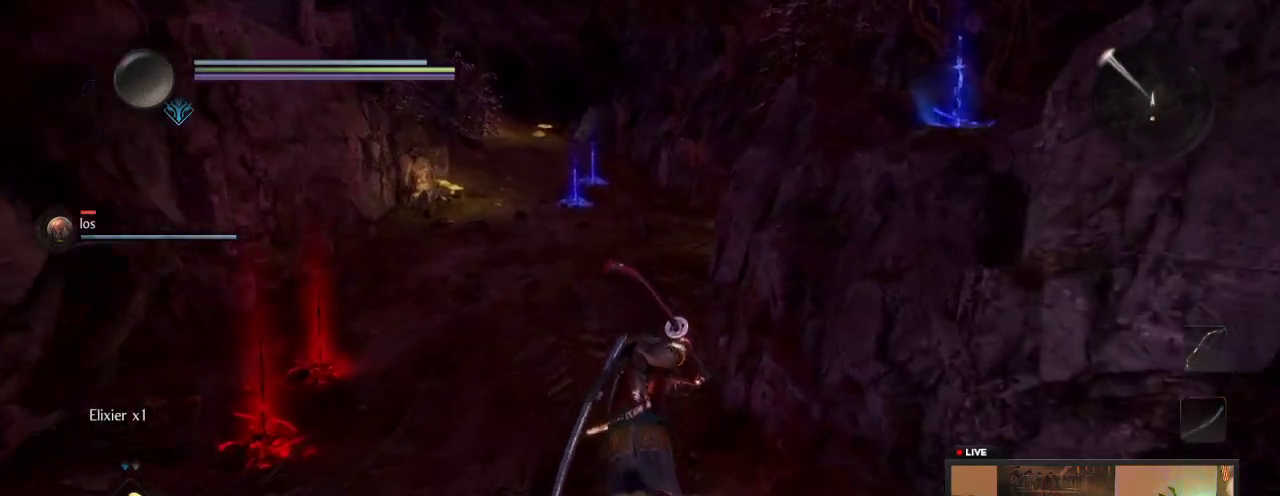
{"dt_ms": 500, "buttons": [], "left_stick": "up", "right_stick": "center", "events": []}
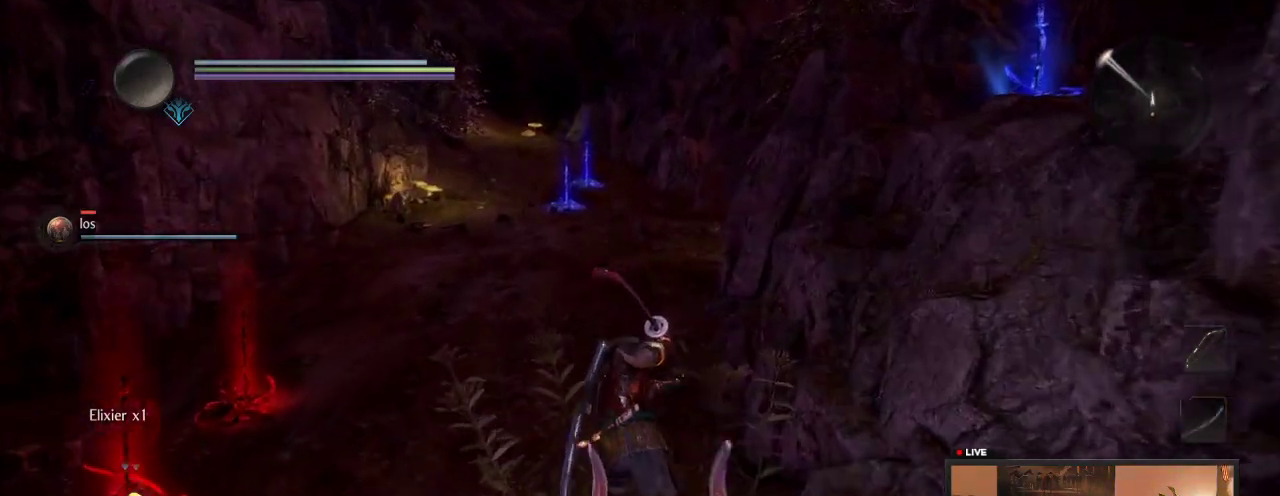
{"dt_ms": 500, "buttons": [], "left_stick": "up", "right_stick": "center", "events": []}
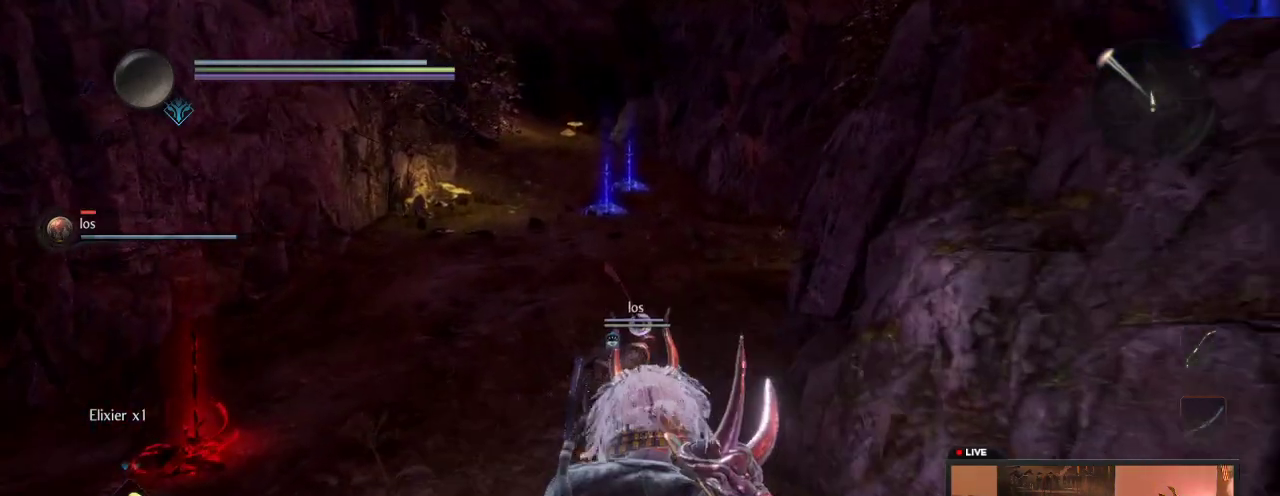
{"dt_ms": 500, "buttons": [], "left_stick": "up", "right_stick": "center", "events": []}
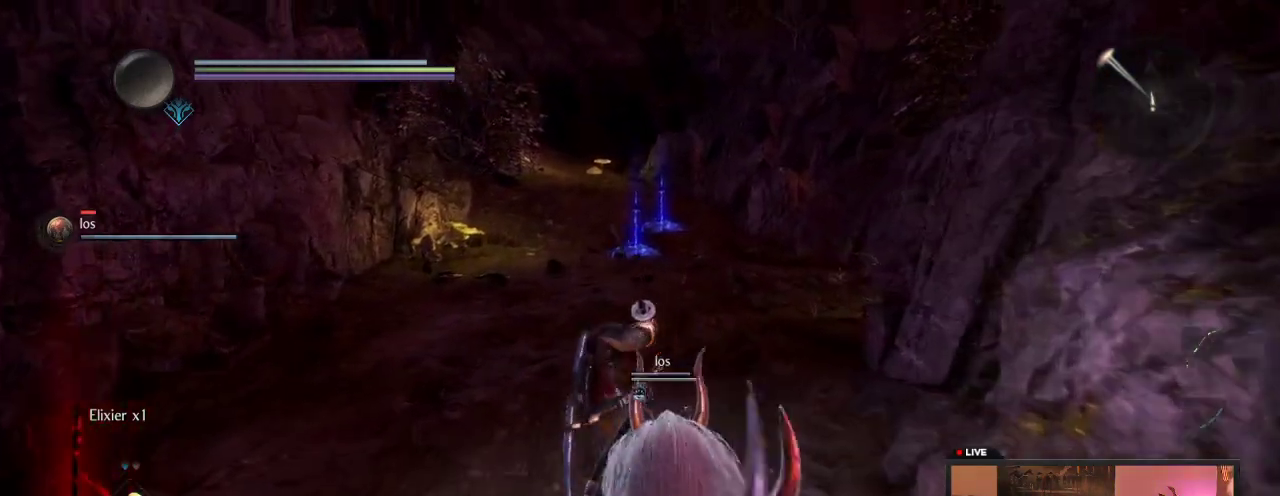
{"dt_ms": 300, "buttons": [], "left_stick": "up", "right_stick": "center", "events": []}
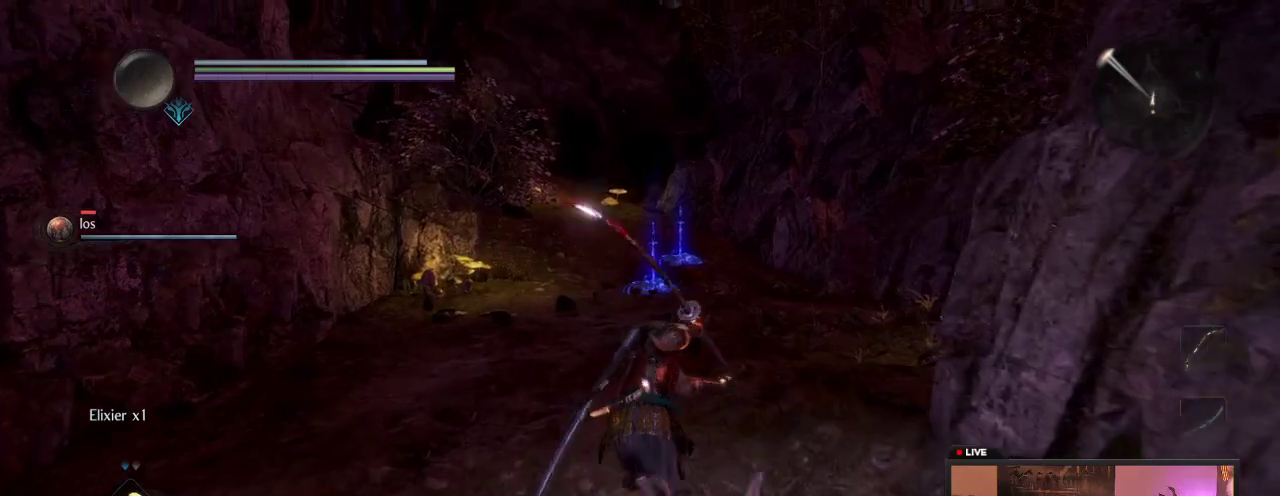
{"dt_ms": 700, "buttons": [], "left_stick": "up-right", "right_stick": "left"}
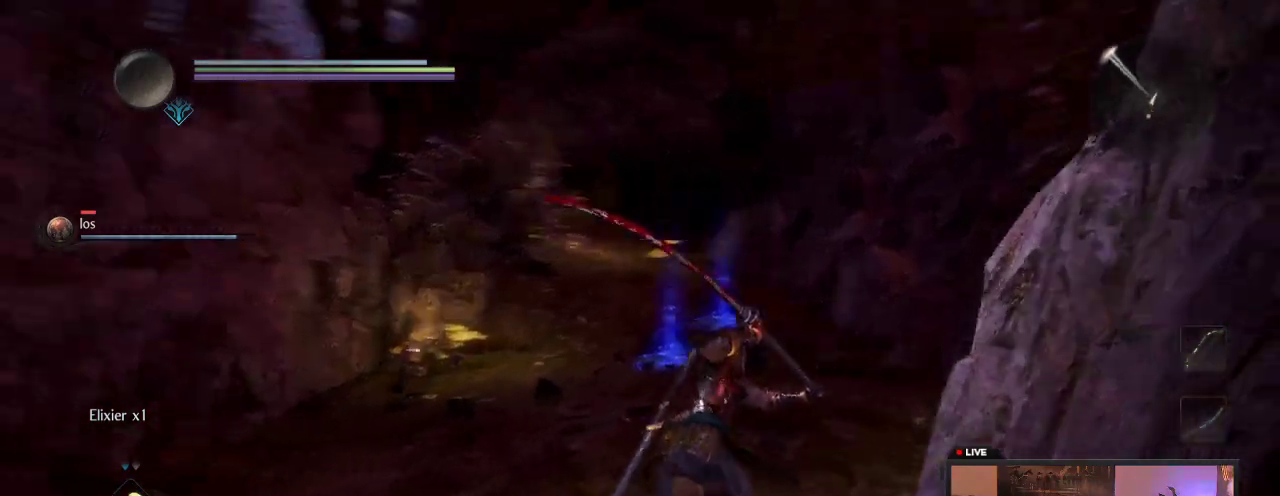
{"dt_ms": 500, "buttons": [], "left_stick": "up-right", "right_stick": "left"}
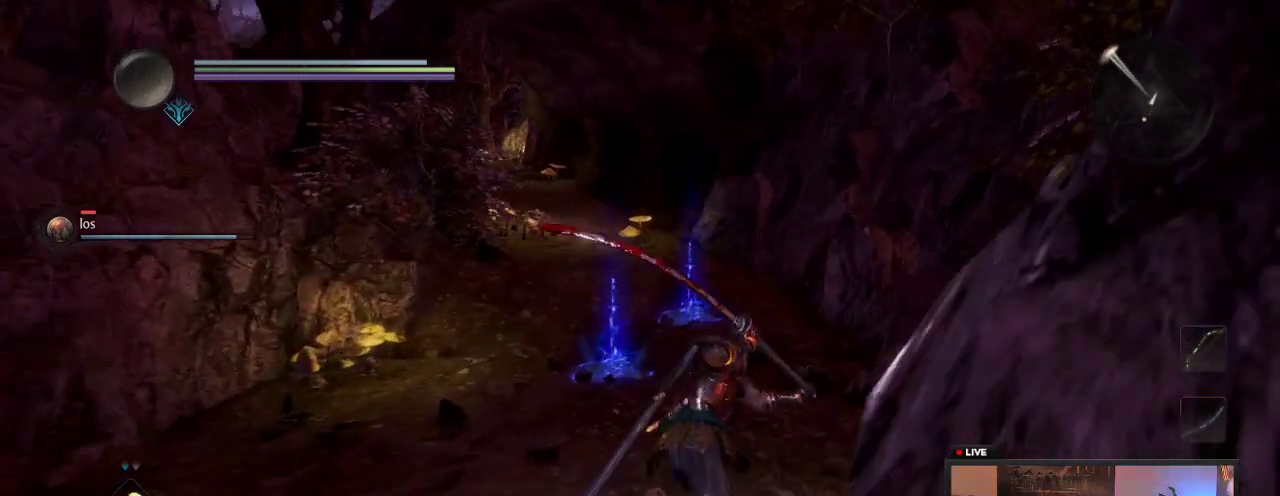
{"dt_ms": 500, "buttons": [], "left_stick": "up-right", "right_stick": "center"}
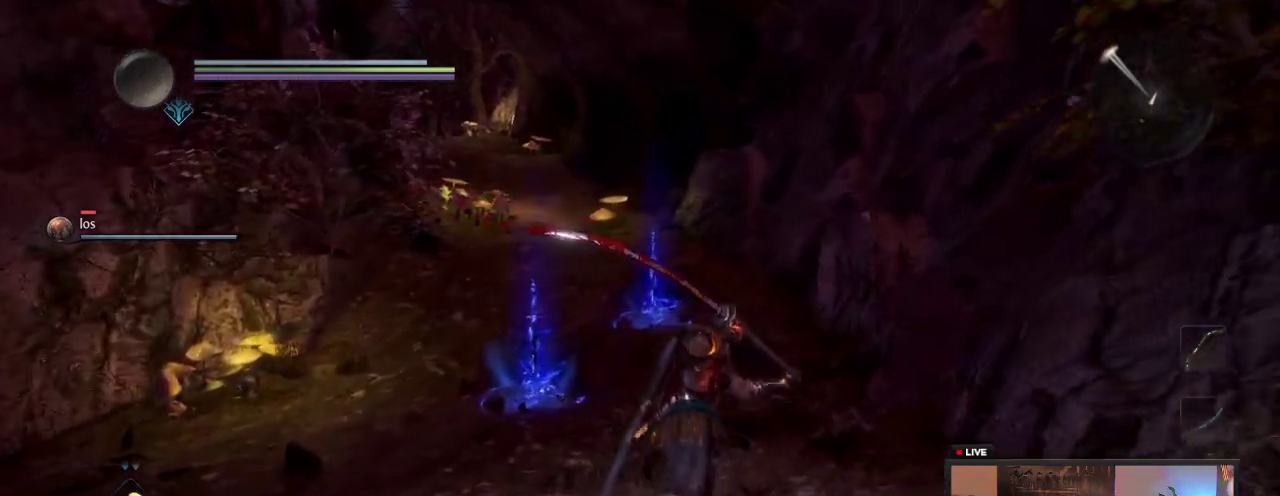
{"dt_ms": 500, "buttons": [], "left_stick": "up", "right_stick": "center", "events": [[183, "left_stick", "up"]]}
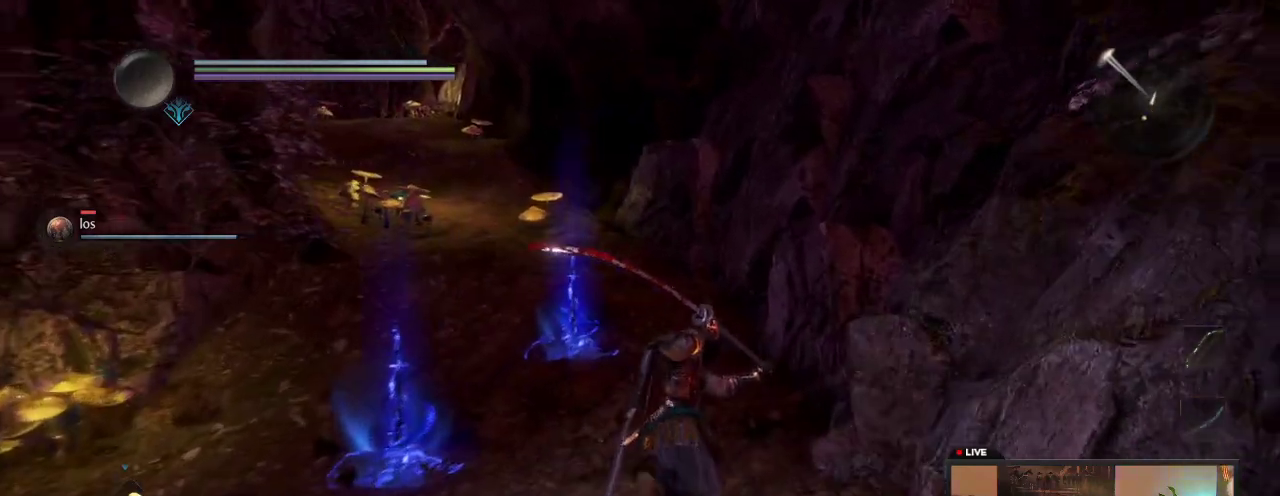
{"dt_ms": 300, "buttons": [], "left_stick": "up", "right_stick": "center", "events": []}
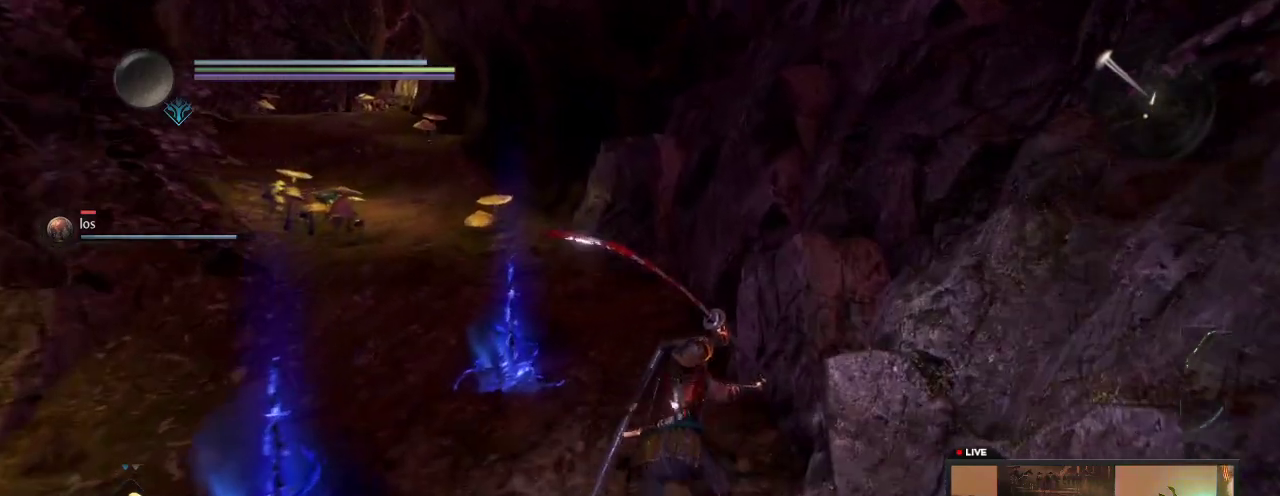
{"dt_ms": 900, "buttons": [], "left_stick": "up", "right_stick": "center", "events": [[150, "right_stick", "left"], [433, "right_stick", "center"]]}
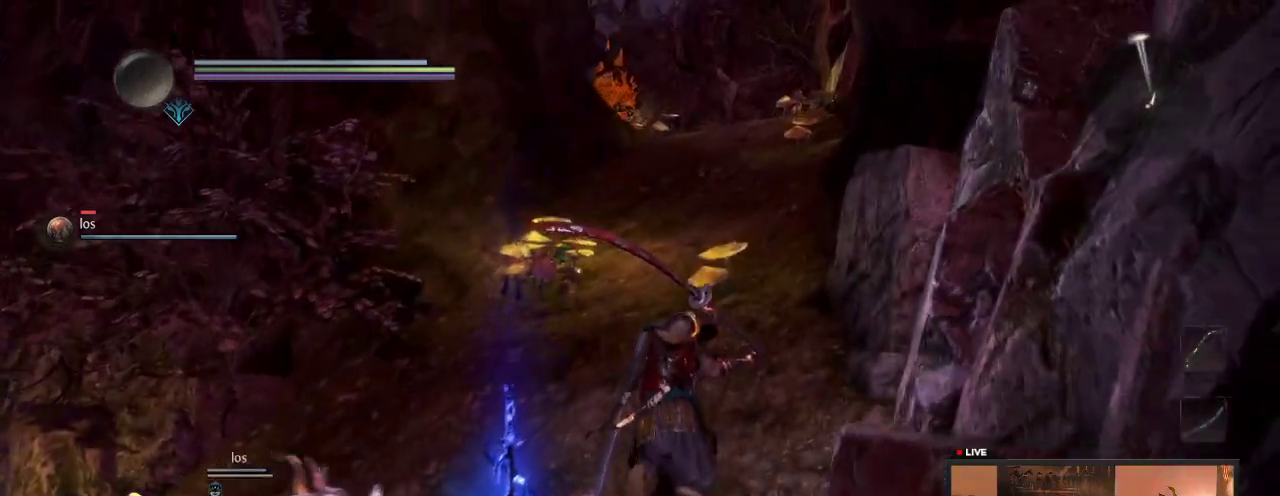
{"dt_ms": 300, "buttons": [], "left_stick": "up", "right_stick": "center", "events": []}
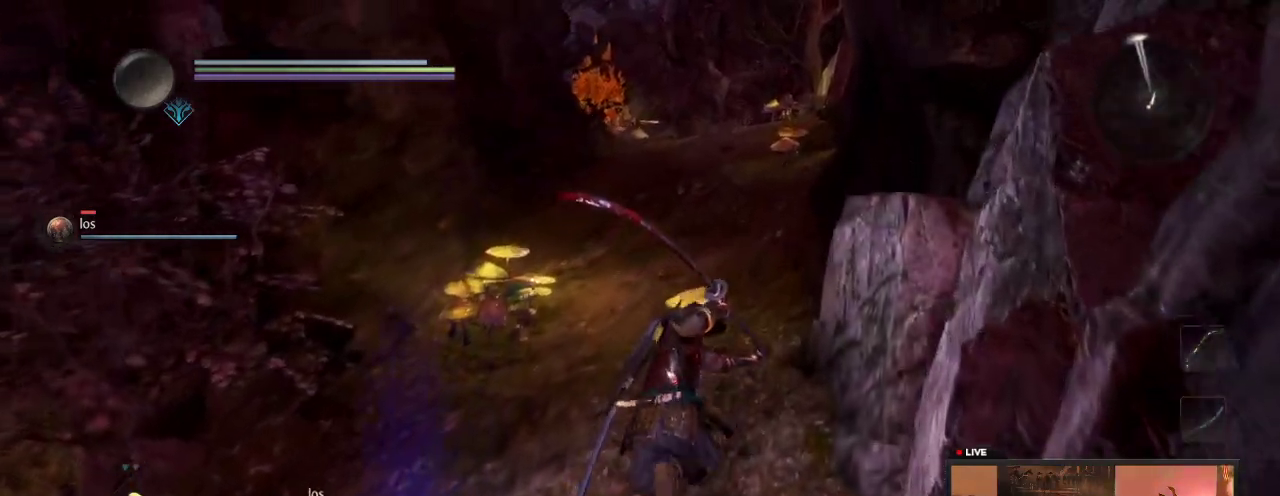
{"dt_ms": 600, "buttons": [], "left_stick": "up", "right_stick": "center", "events": []}
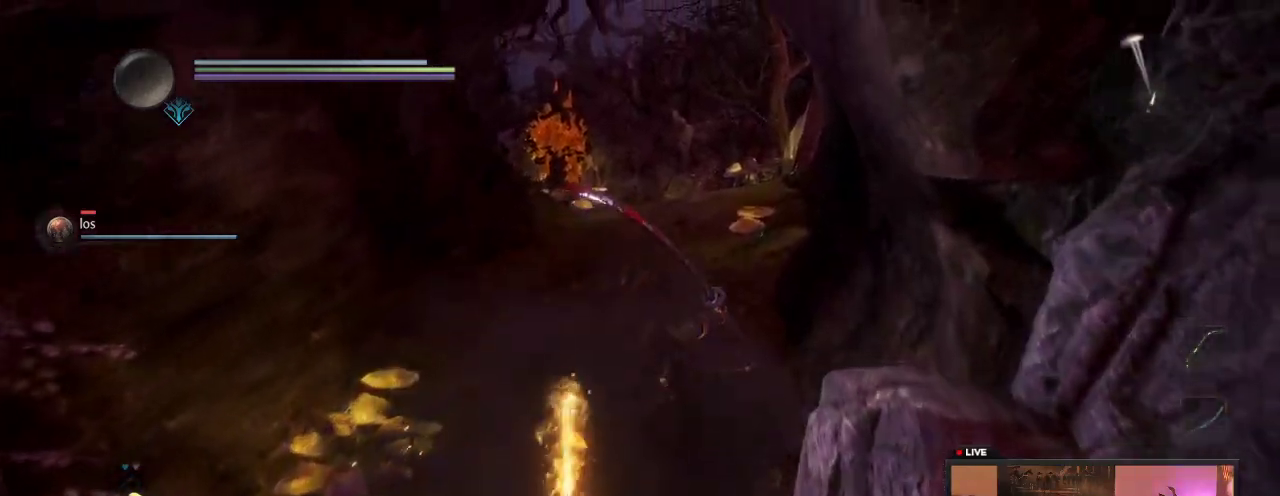
{"dt_ms": 400, "buttons": [], "left_stick": "up", "right_stick": "center", "events": []}
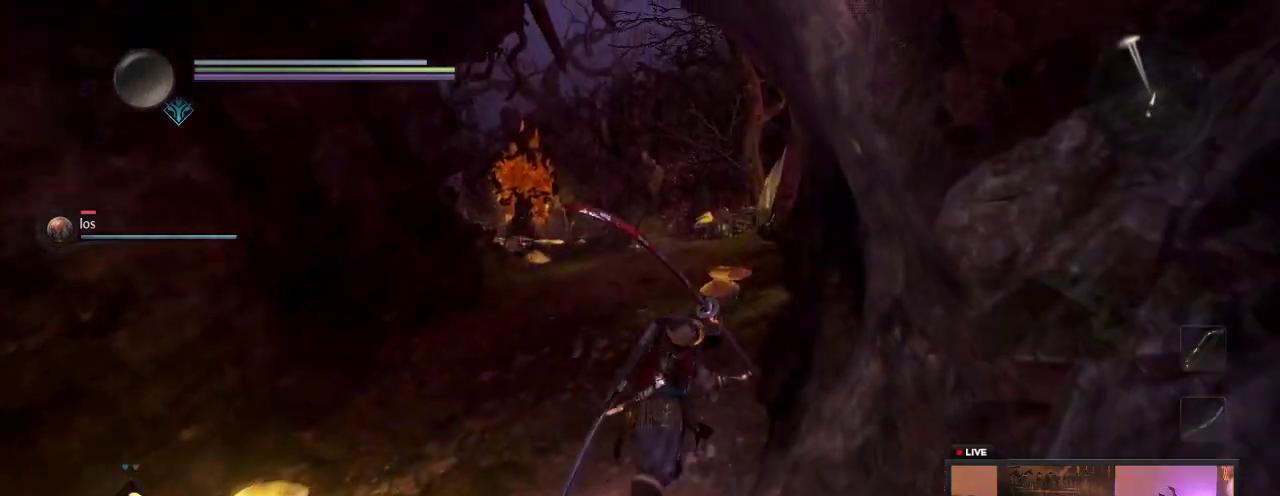
{"dt_ms": 300, "buttons": [], "left_stick": "down-left", "right_stick": "center", "events": [[250, "left_stick", "up-left"], [300, "left_stick", "down-left"]]}
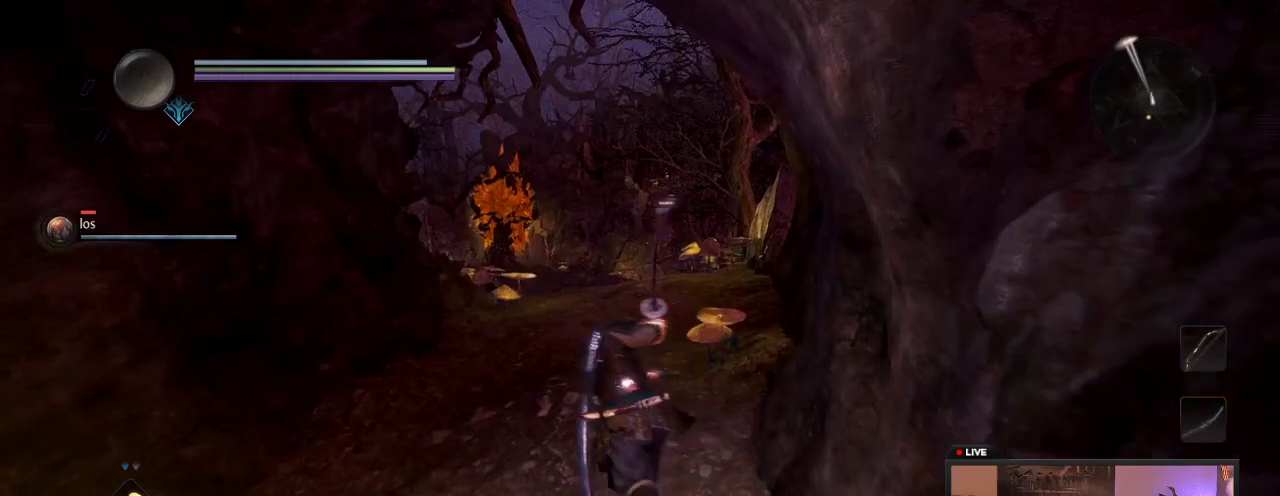
{"dt_ms": 600, "buttons": [], "left_stick": "down", "right_stick": "center", "events": [[217, "left_stick", "down"]]}
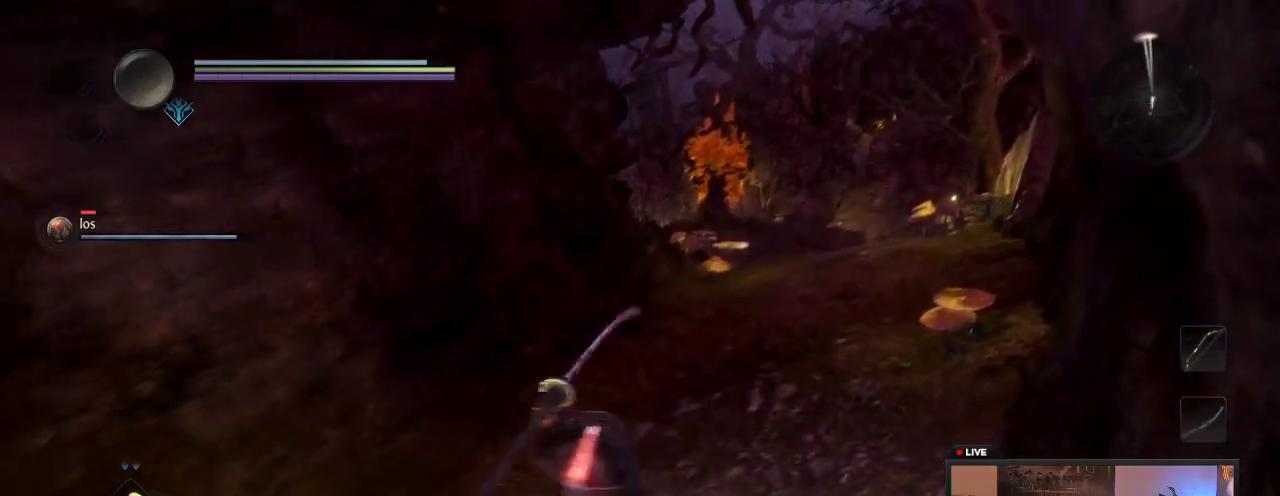
{"dt_ms": 600, "buttons": [], "left_stick": "down-left", "right_stick": "center", "events": [[250, "B", "down"], [467, "B", "up"], [550, "left_stick", "down-left"]]}
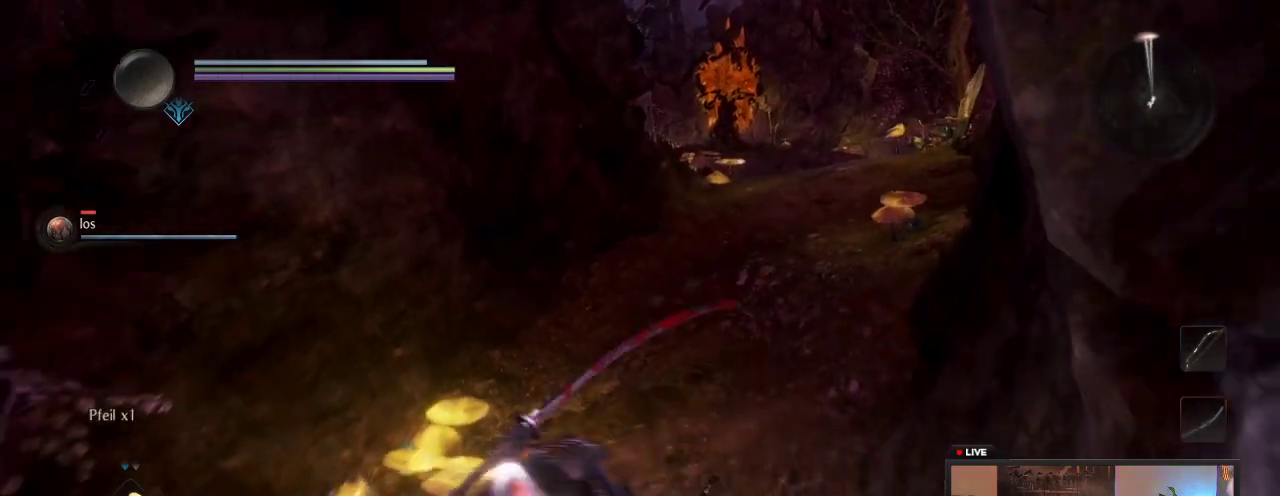
{"dt_ms": 600, "buttons": ["B"], "left_stick": "center", "right_stick": "center", "events": [[17, "B", "down"], [33, "left_stick", "left"], [83, "left_stick", "center"], [117, "B", "up"], [250, "B", "down"], [417, "B", "up"], [550, "B", "down"]]}
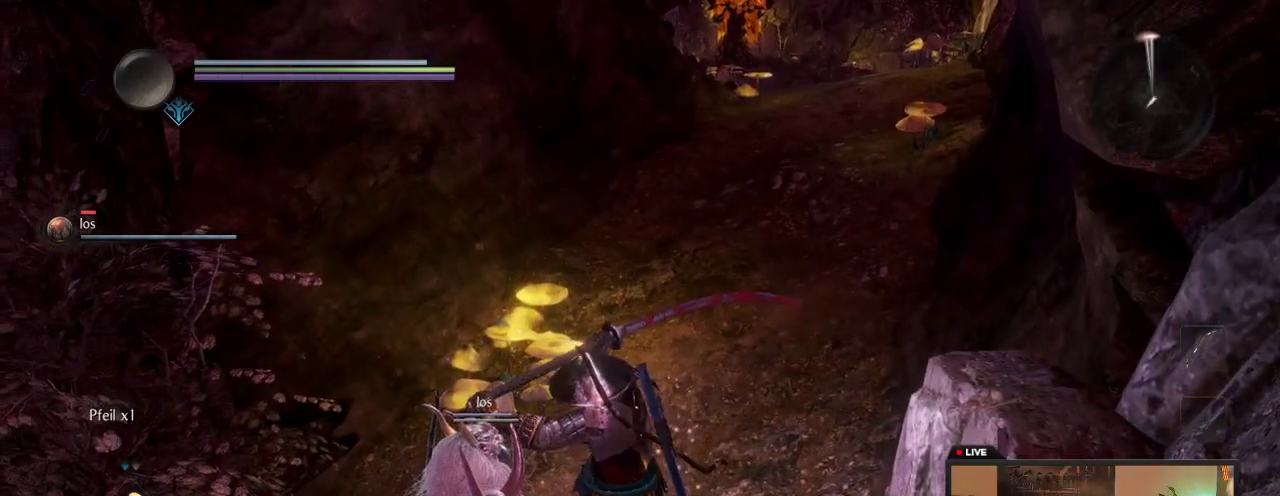
{"dt_ms": 600, "buttons": [], "left_stick": "up-left", "right_stick": "center", "events": [[83, "B", "up"], [117, "left_stick", "up"], [200, "B", "down"], [317, "B", "up"], [383, "left_stick", "up-left"], [450, "B", "down"], [583, "B", "up"]]}
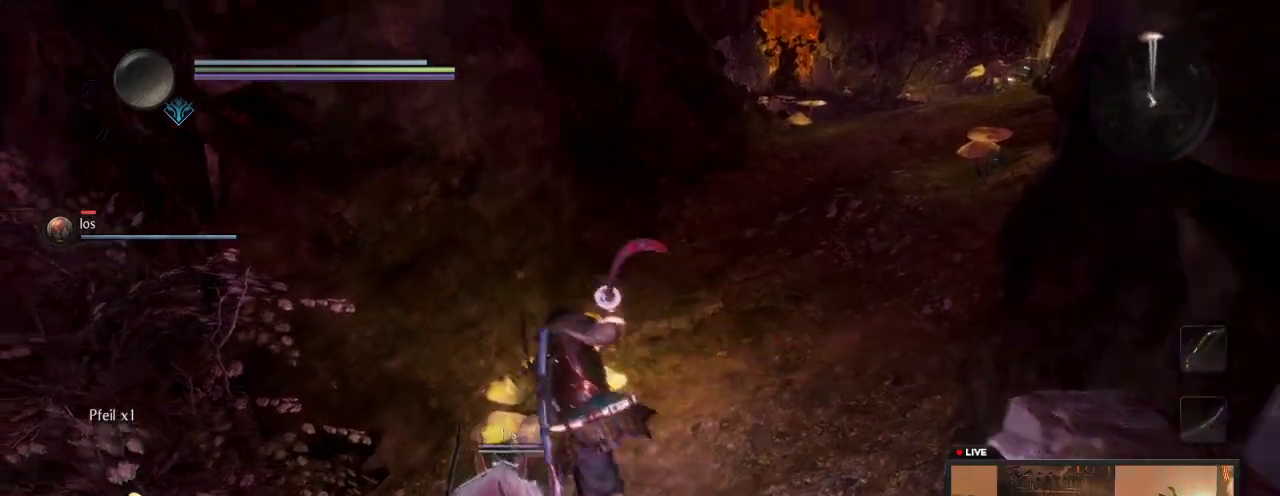
{"dt_ms": 300, "buttons": [], "left_stick": "up", "right_stick": "center", "events": [[117, "B", "down"], [233, "B", "up"], [283, "left_stick", "up"]]}